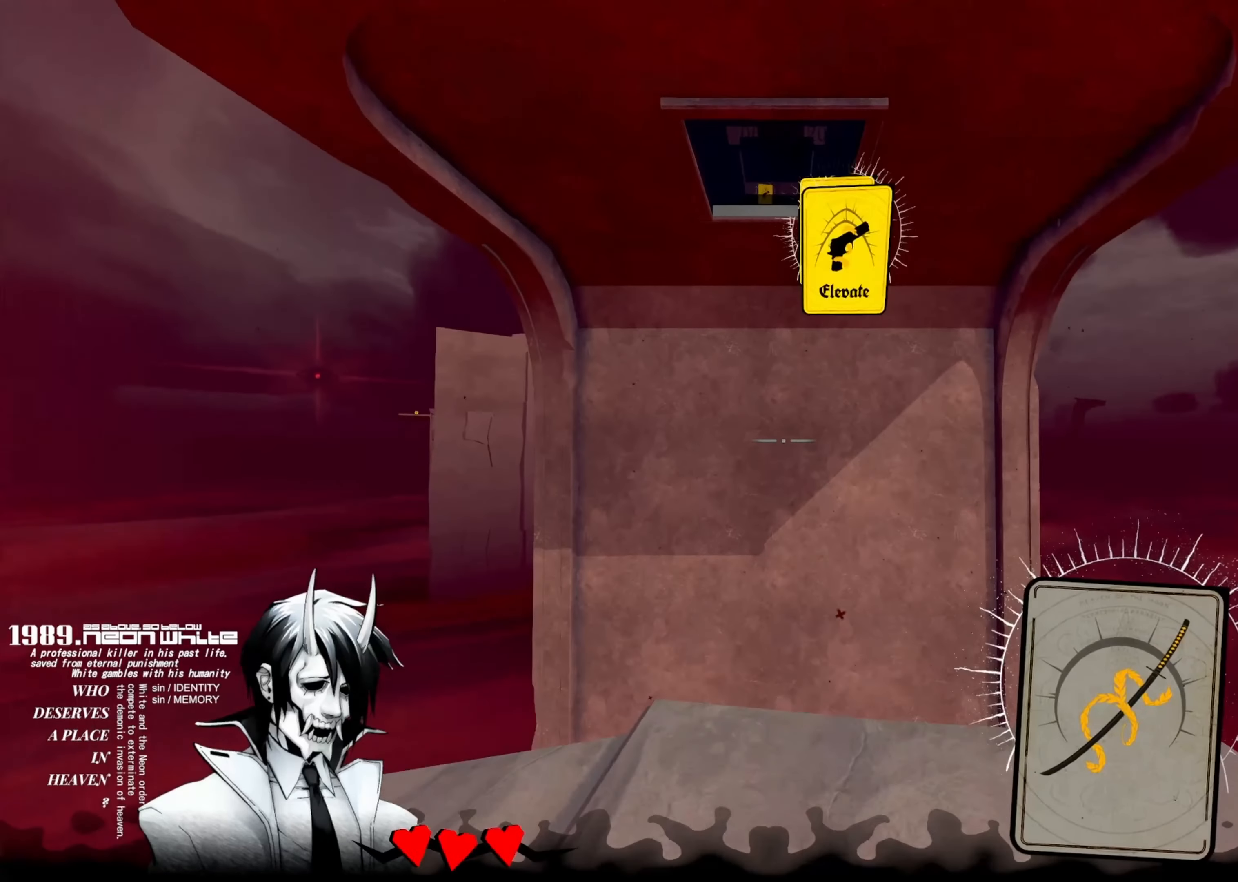
Gameplay with keyboard; each line is a JSON object with the keys held at the frame after it. "events" lists presses ("down") and releases ("up") of "aim", "cards", "down", "left", "right", "space", "swap" and "up" between this image and that frame as [ms after this image, input, new state], when the widget could be followed in between. No other keys are recorded. Mouse input is not recorded. Key names are as the overlay labels them; some are game actions (e.g. jump) rather than physical keys.
{"keys": ["up"], "events": [[67, "space", "down"], [183, "space", "up"], [384, "aim", "down"], [467, "aim", "up"]]}
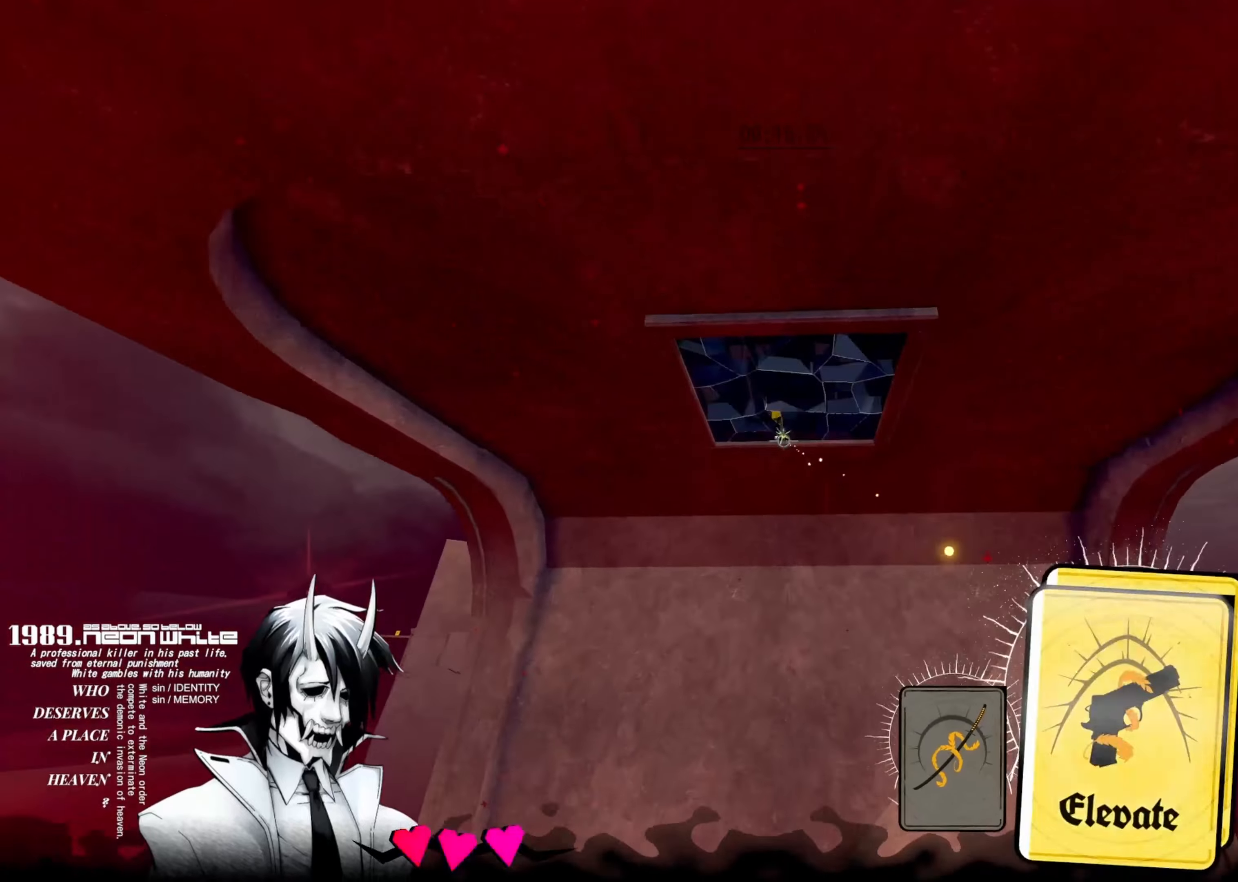
{"keys": ["up"], "events": [[17, "aim", "down"], [117, "aim", "up"], [300, "cards", "down"], [384, "cards", "up"]]}
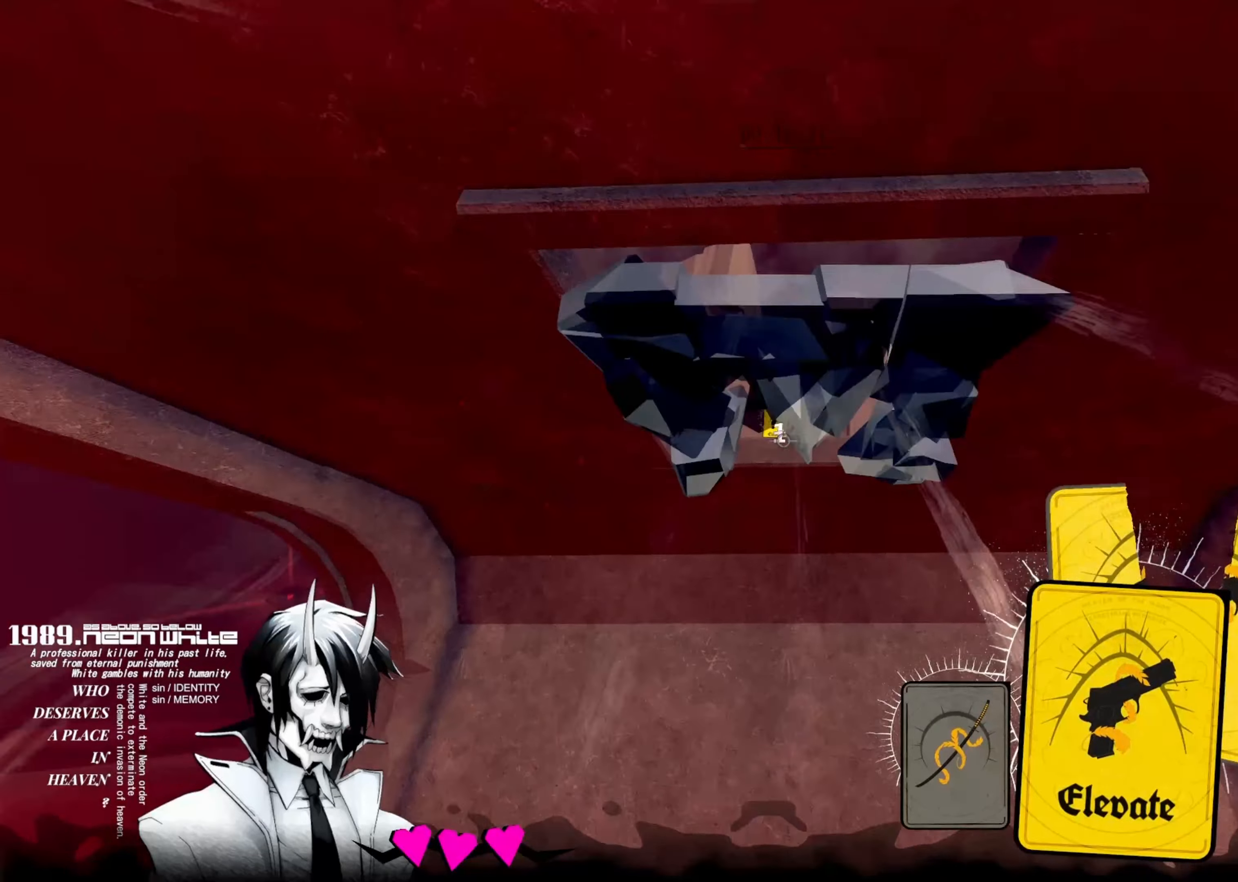
{"keys": ["up"], "events": []}
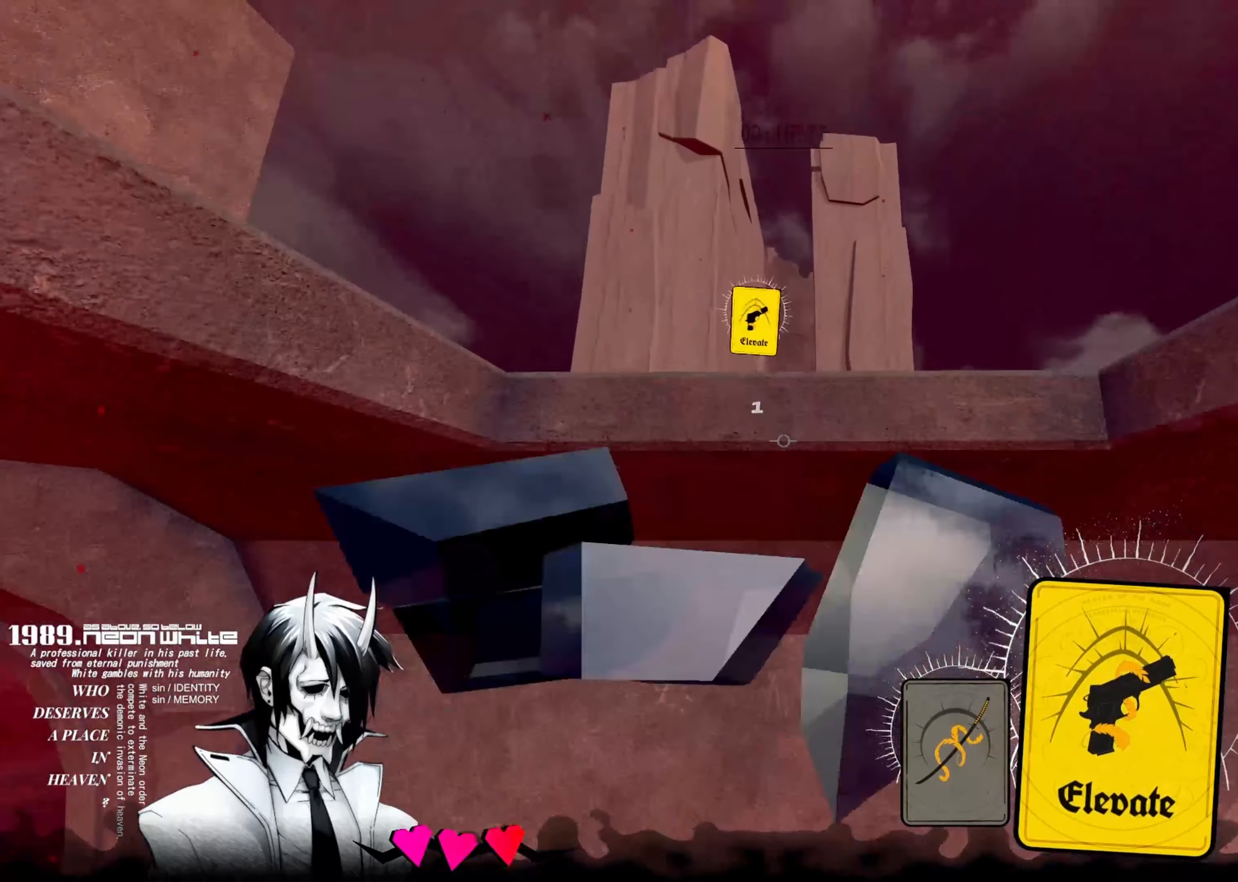
{"keys": ["up"], "events": [[17, "cards", "down"], [84, "cards", "up"]]}
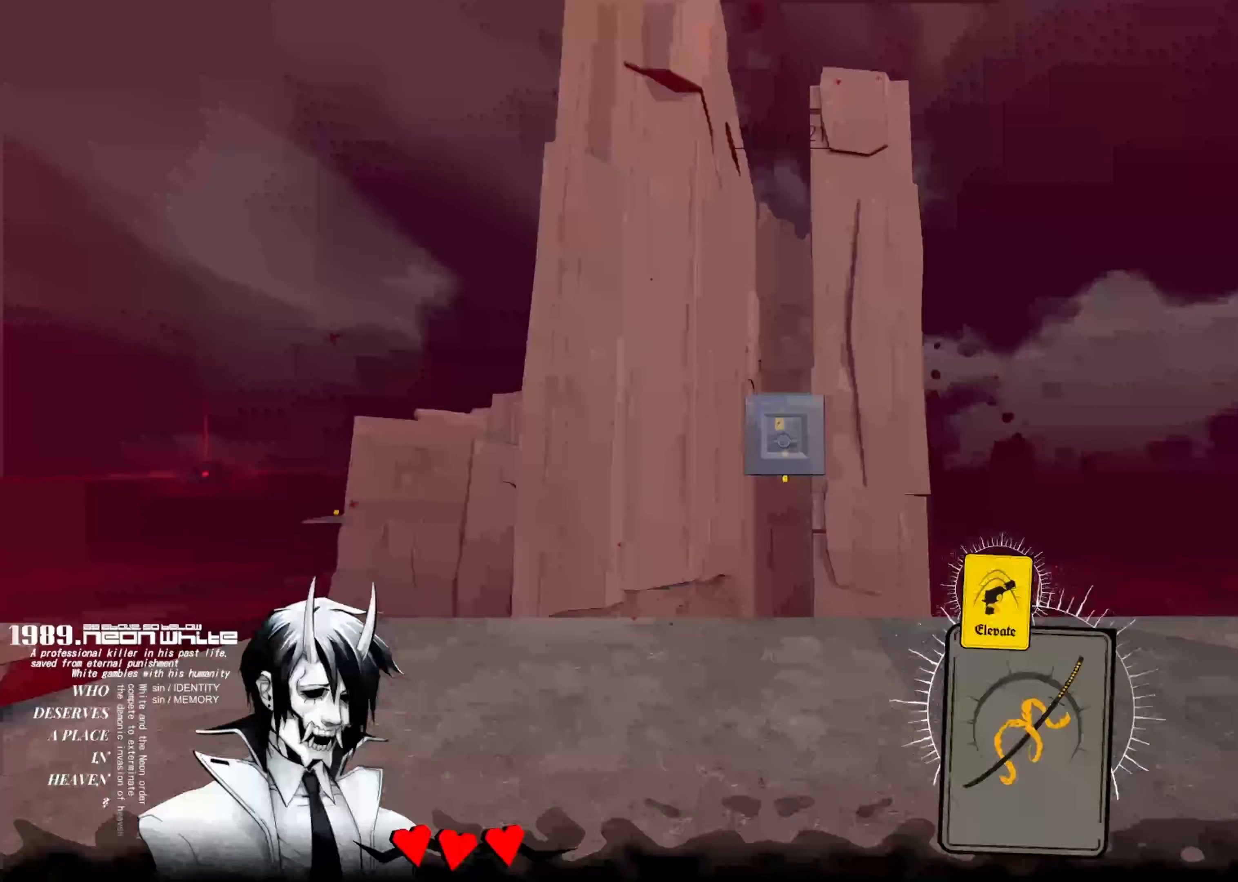
{"keys": ["aim", "up"], "events": [[150, "aim", "down"], [217, "aim", "up"], [300, "aim", "down"], [384, "aim", "up"], [467, "aim", "down"]]}
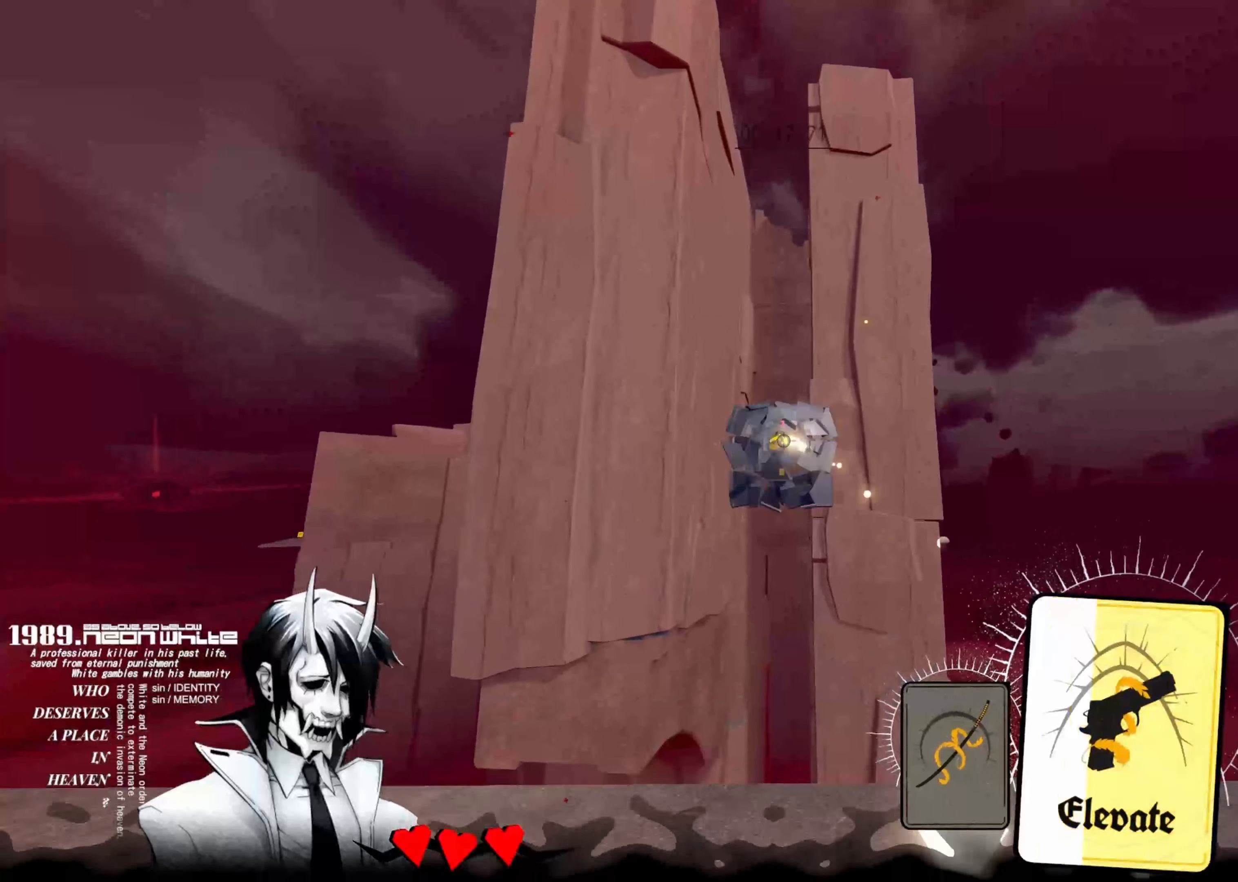
{"keys": ["space", "up"], "events": [[50, "aim", "up"], [117, "aim", "down"], [200, "aim", "up"], [284, "space", "down"]]}
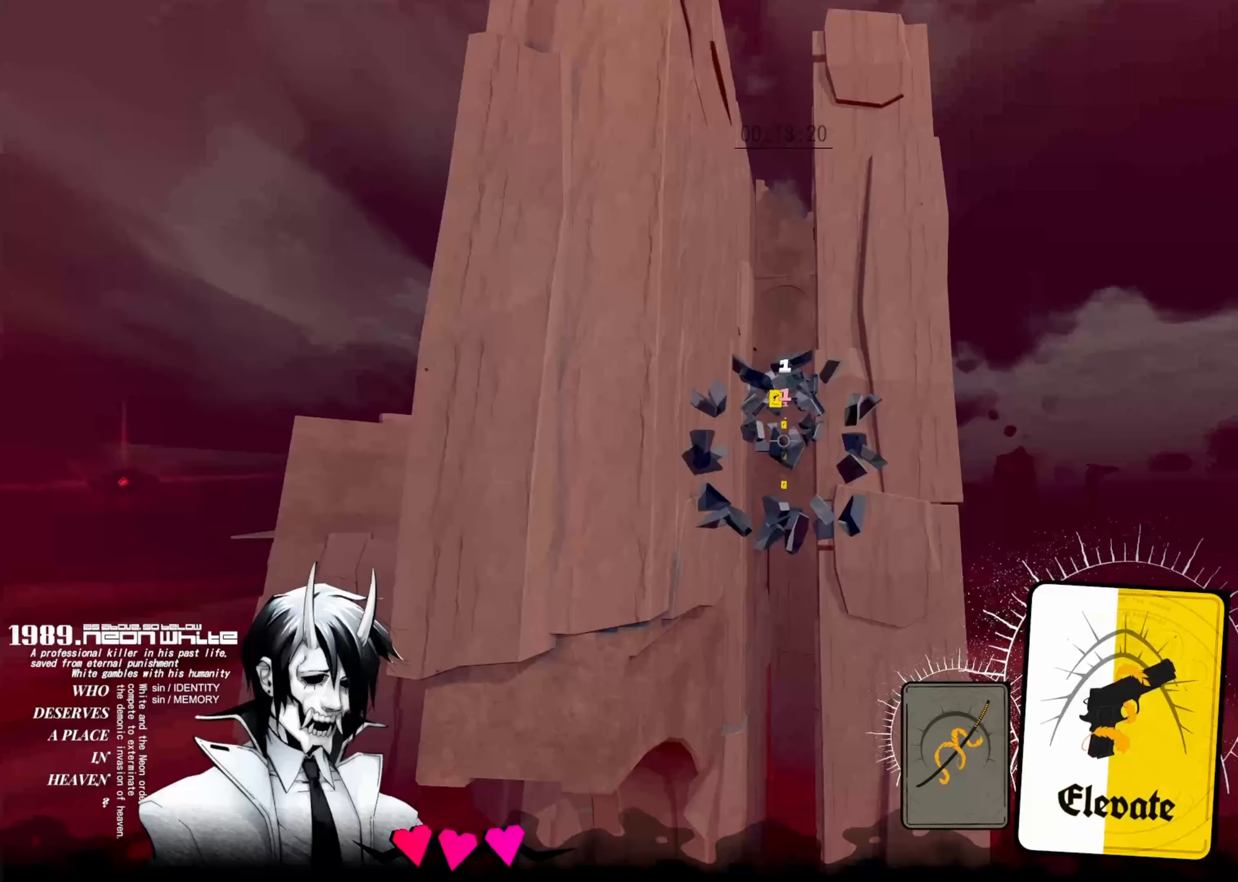
{"keys": ["up"], "events": [[350, "space", "up"]]}
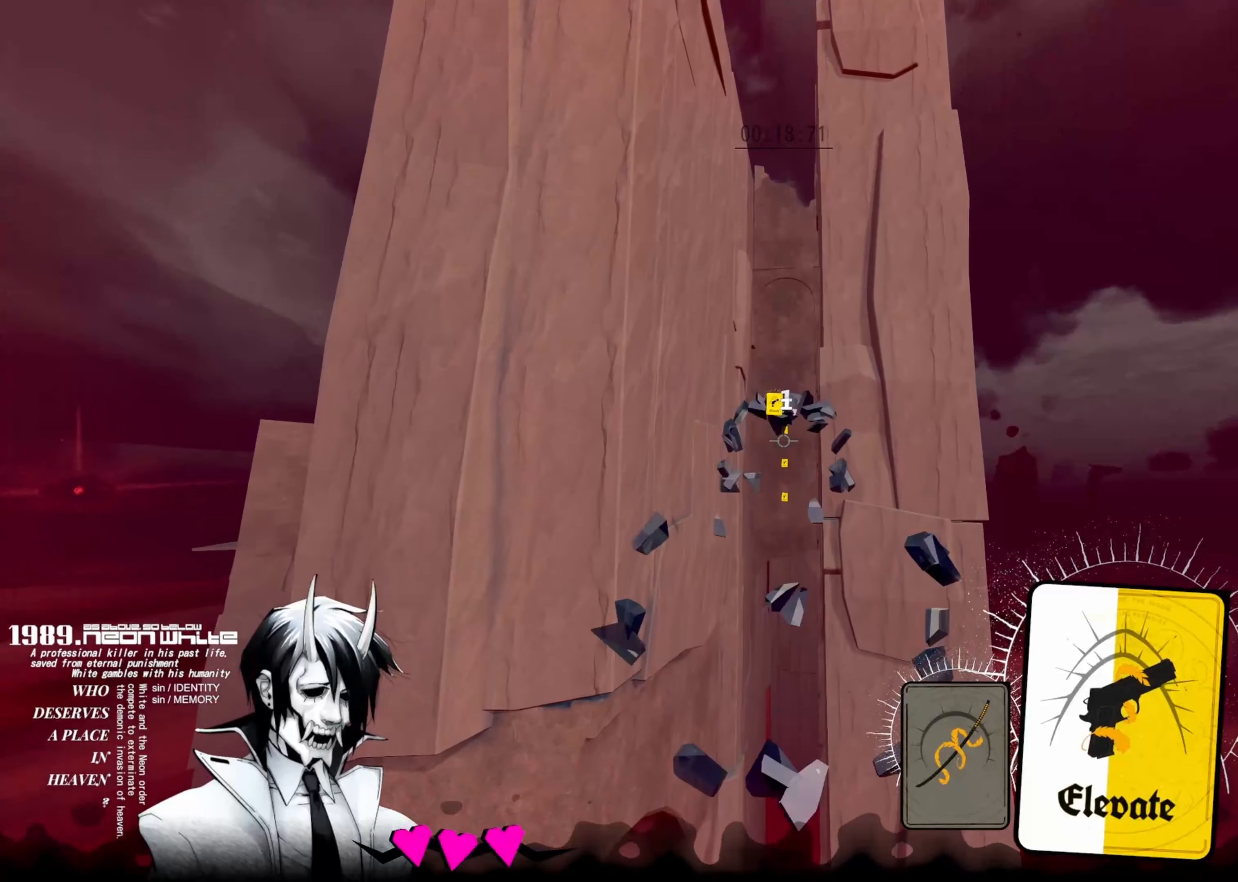
{"keys": ["up"], "events": []}
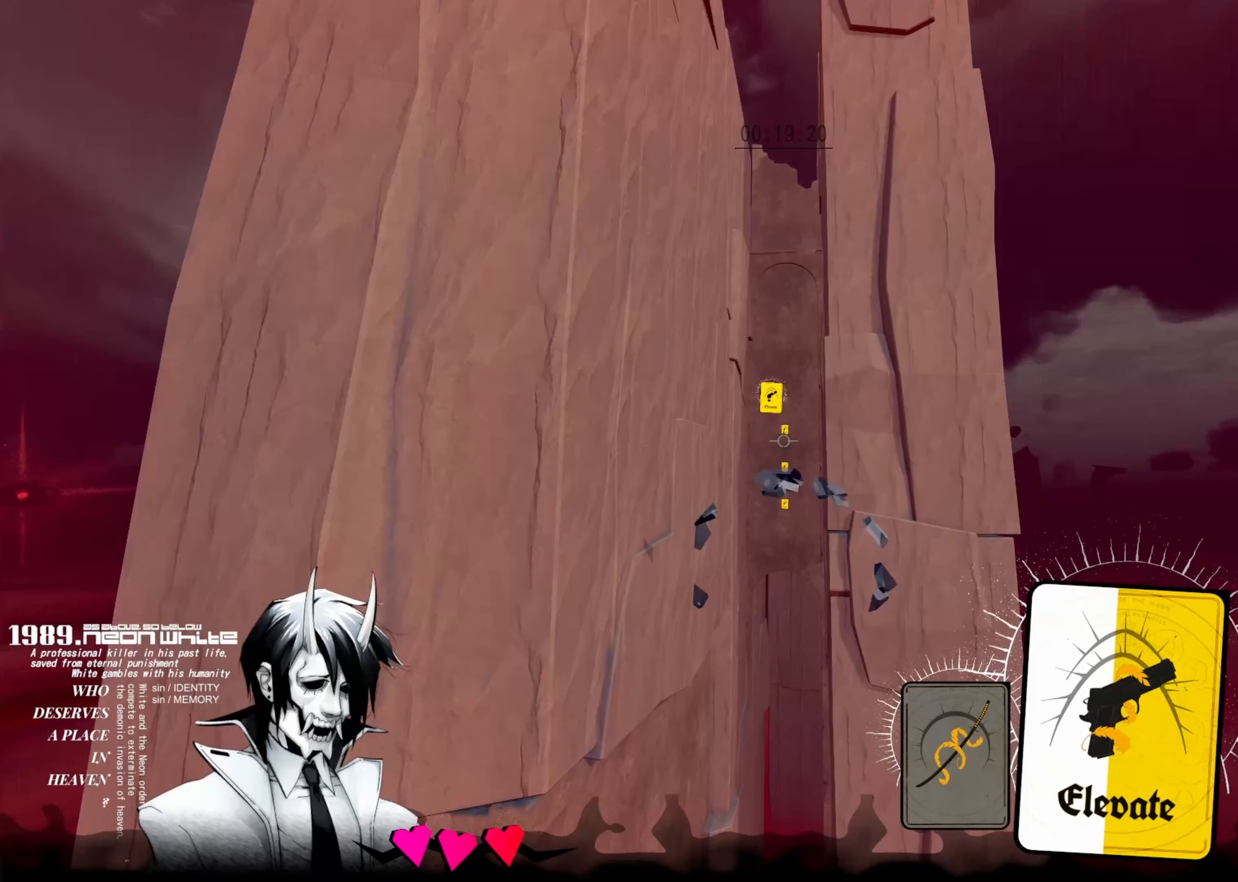
{"keys": ["up"], "events": []}
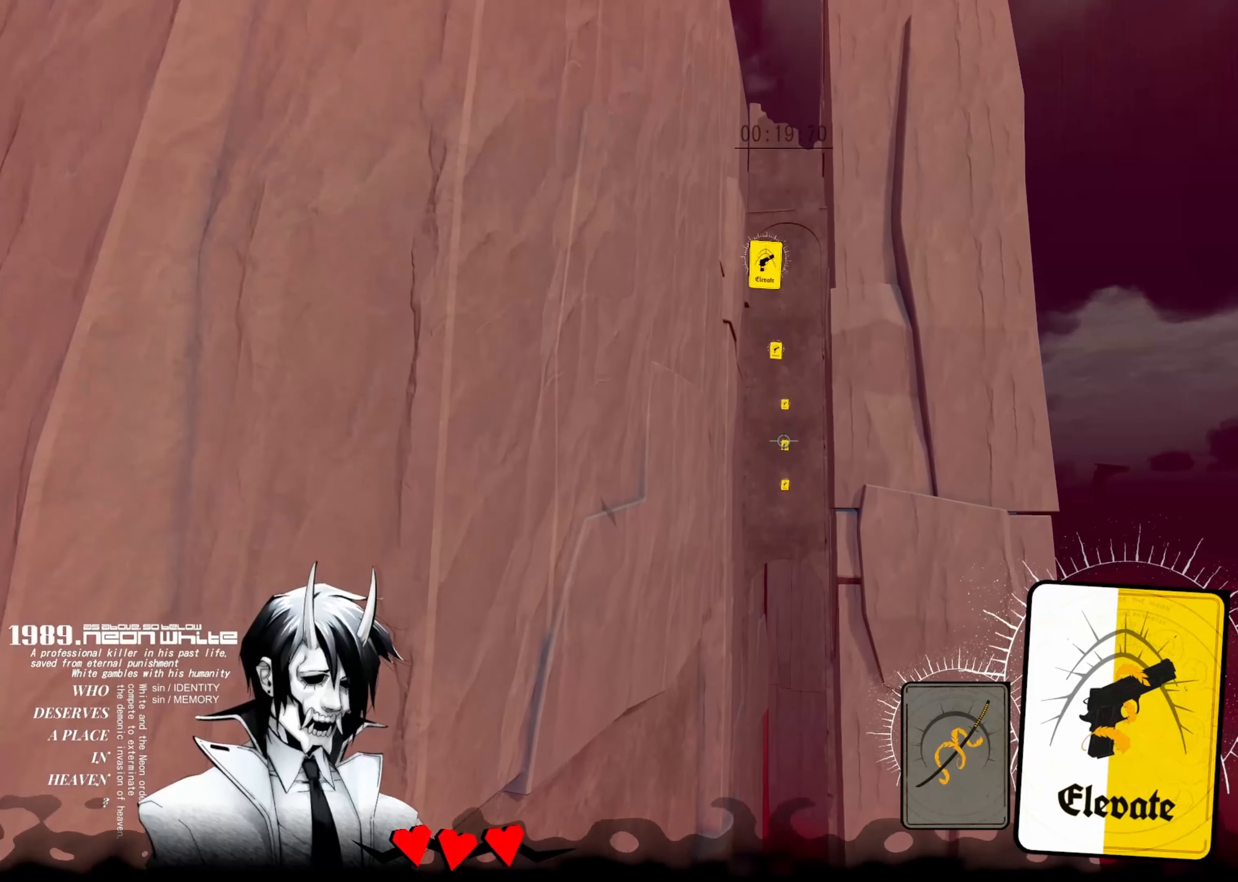
{"keys": ["up"], "events": [[84, "cards", "down"], [267, "cards", "up"]]}
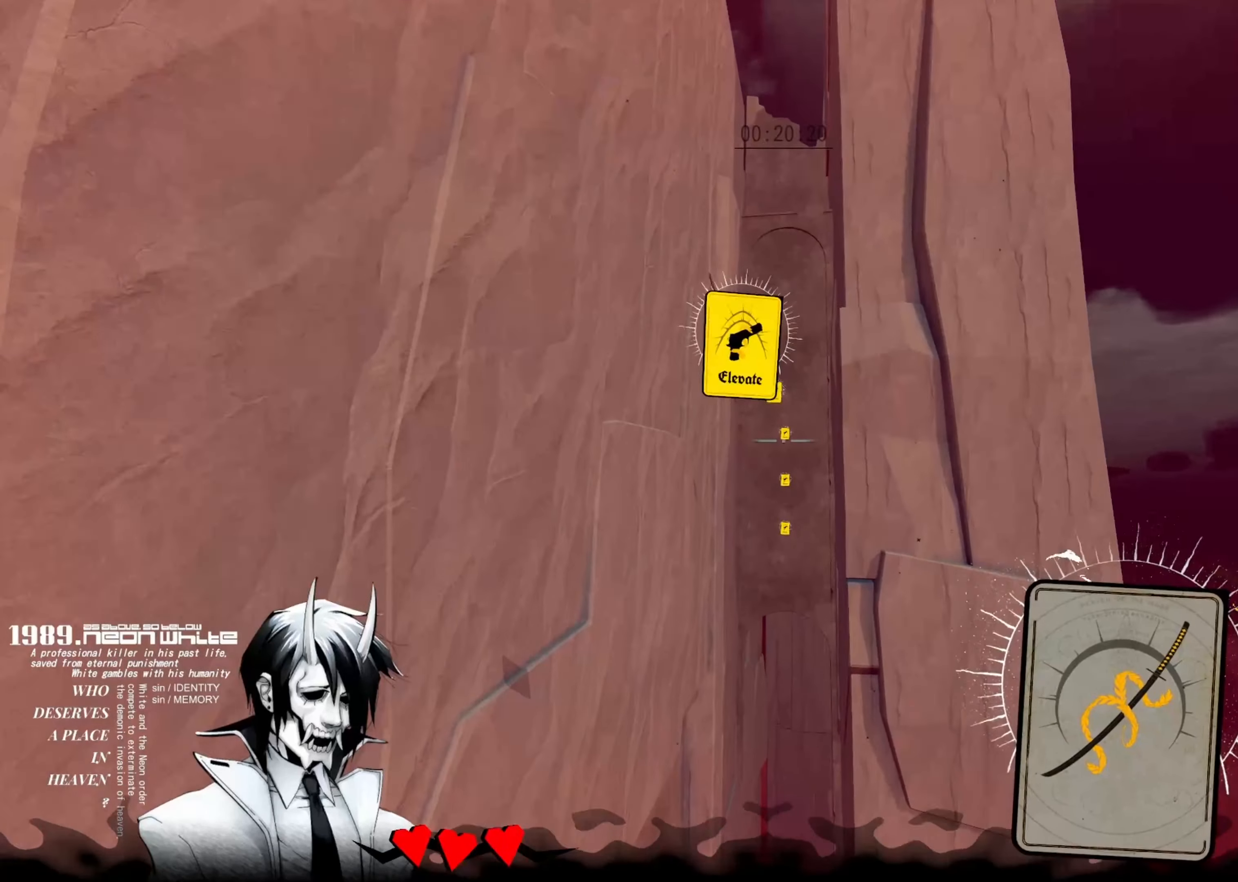
{"keys": ["up"], "events": []}
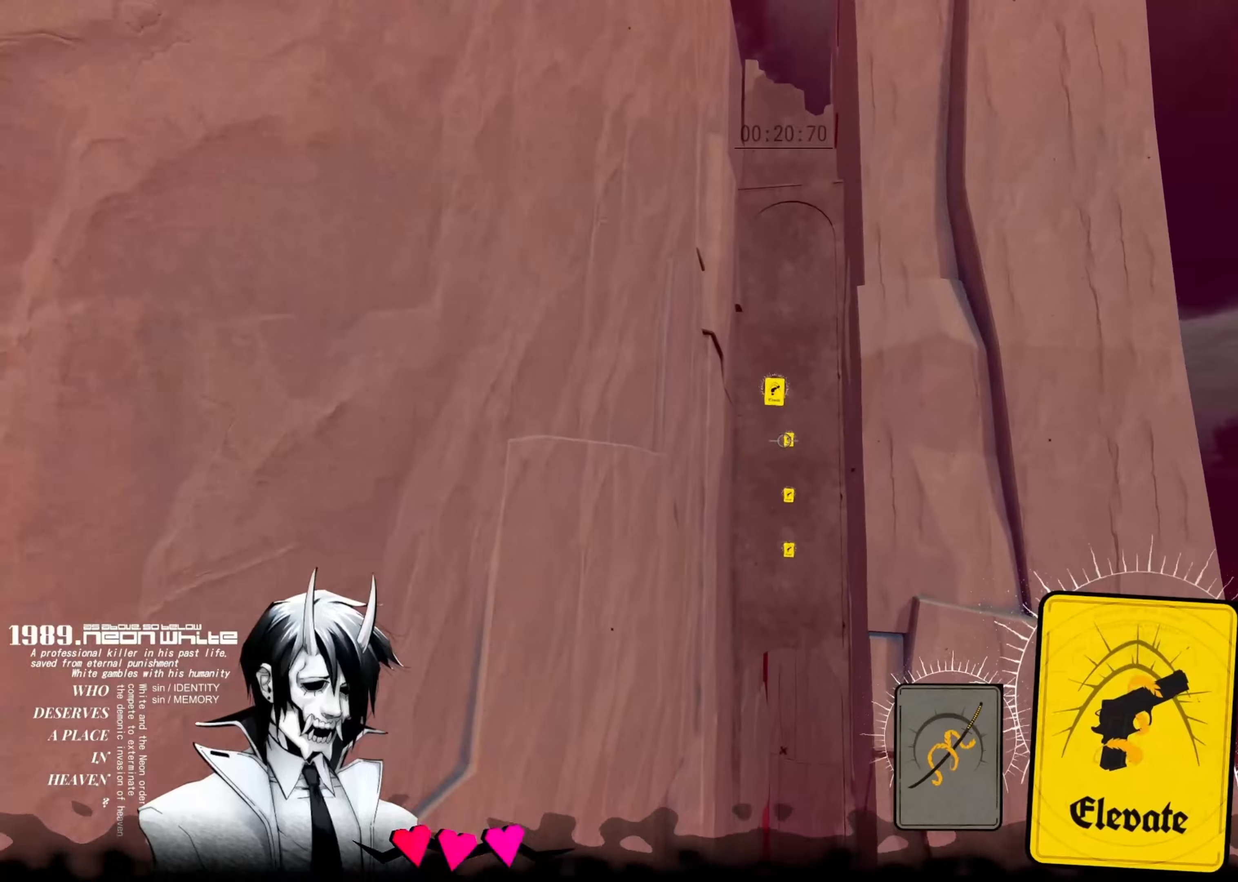
{"keys": ["up"], "events": []}
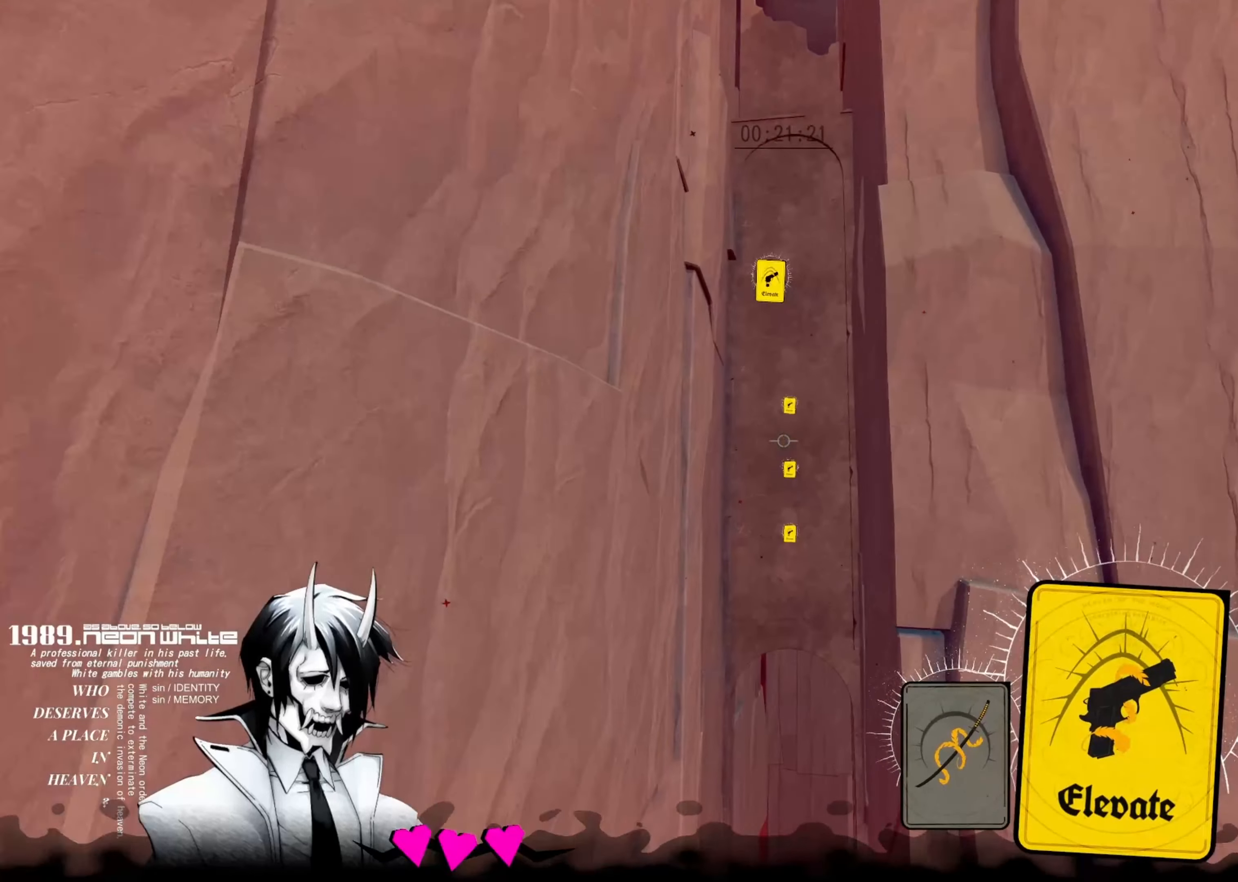
{"keys": ["up"], "events": [[200, "cards", "down"], [350, "cards", "up"]]}
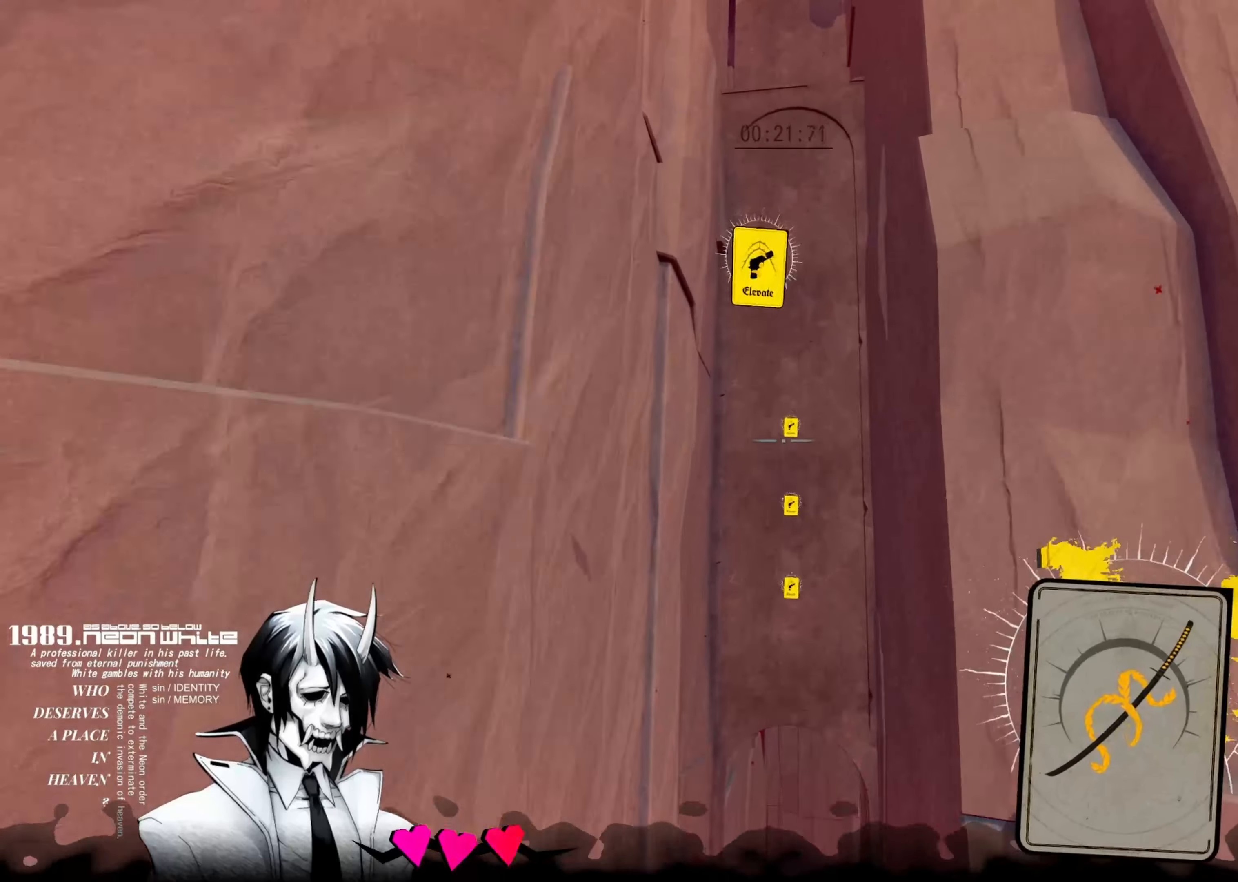
{"keys": ["cards", "up"], "events": [[433, "cards", "down"]]}
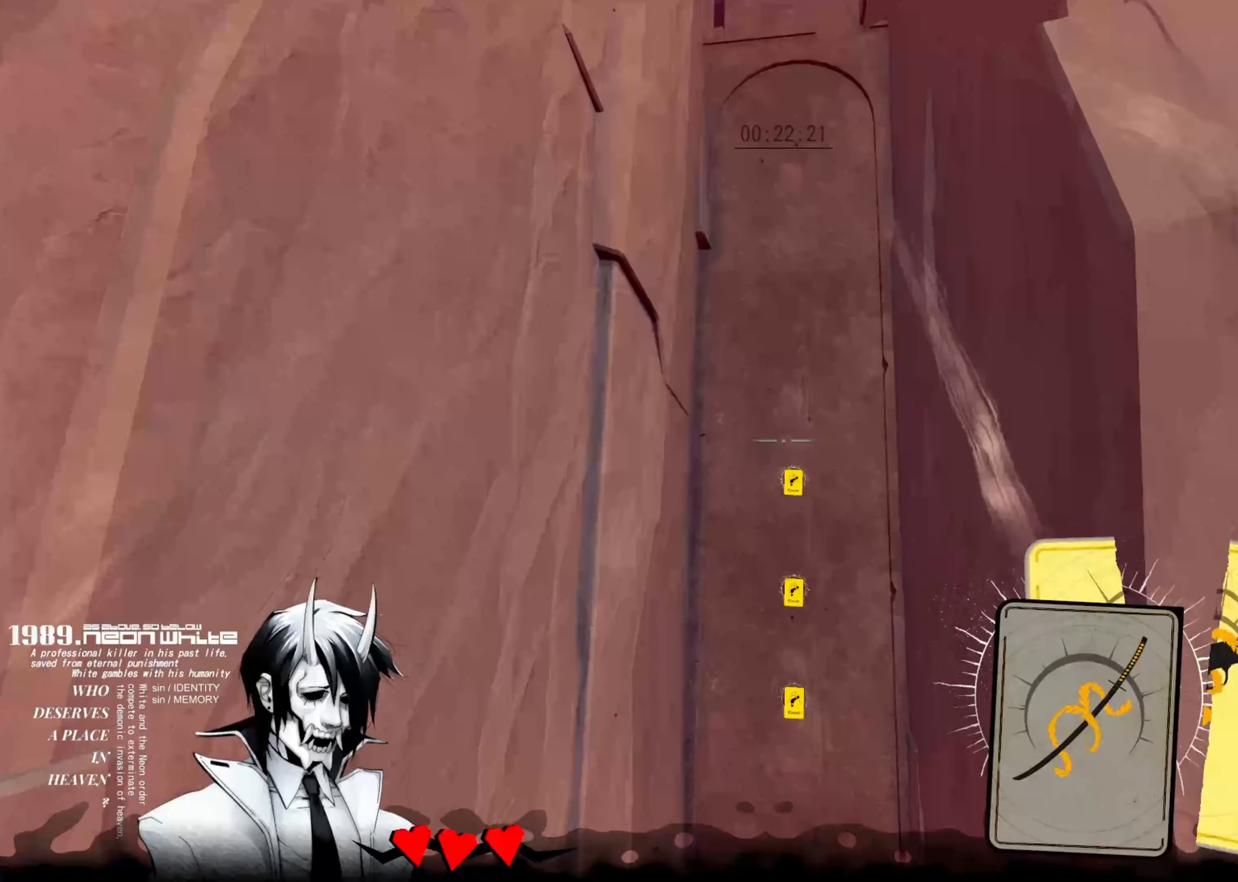
{"keys": ["up"], "events": [[16, "cards", "up"]]}
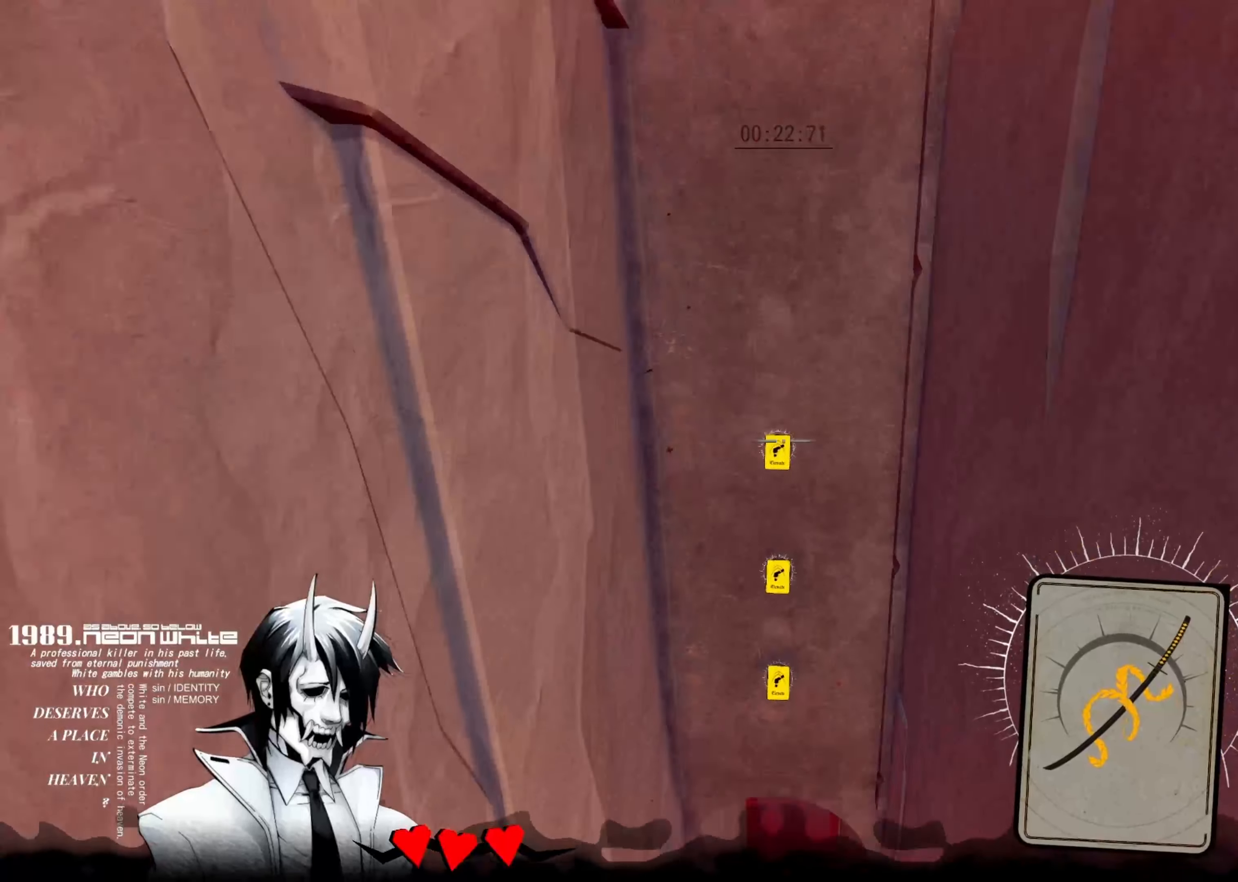
{"keys": ["up"], "events": []}
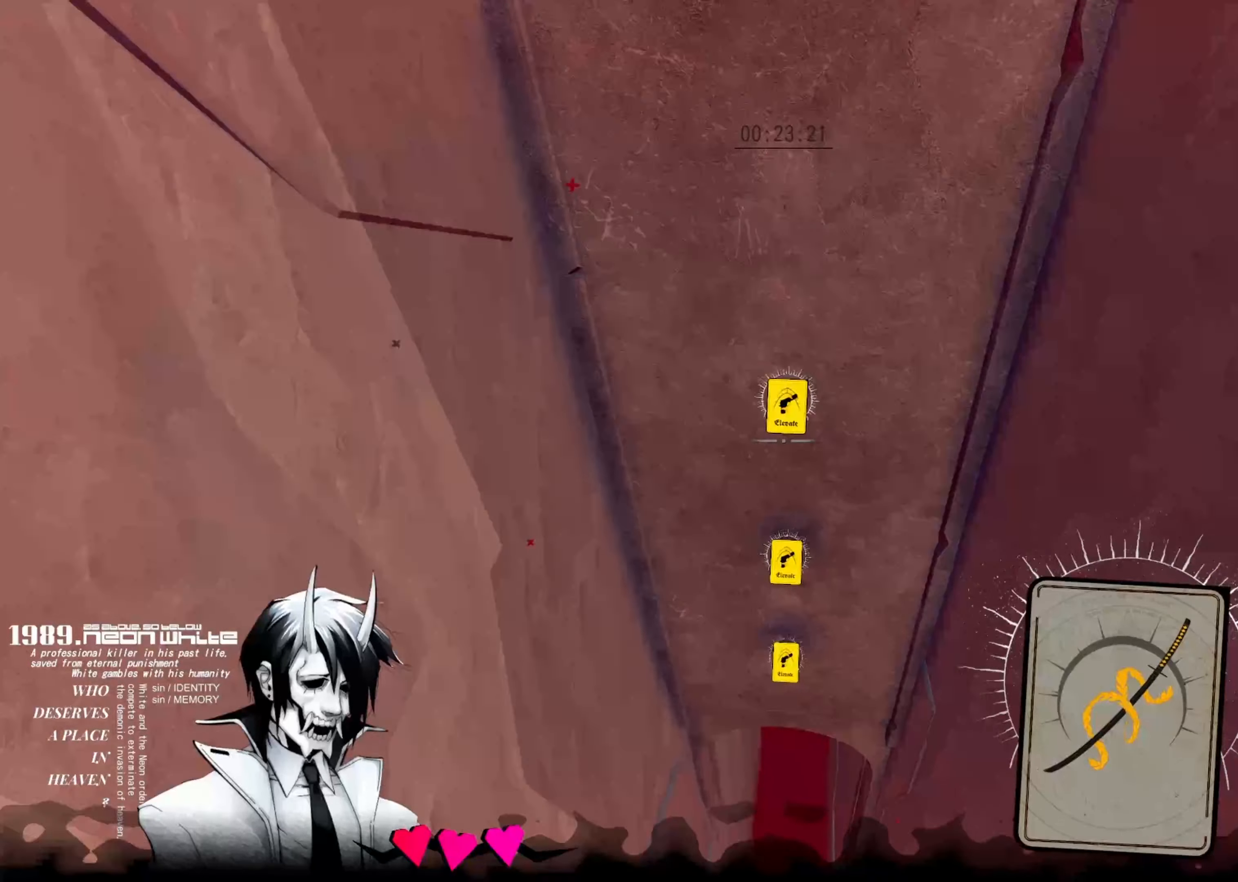
{"keys": ["up"], "events": []}
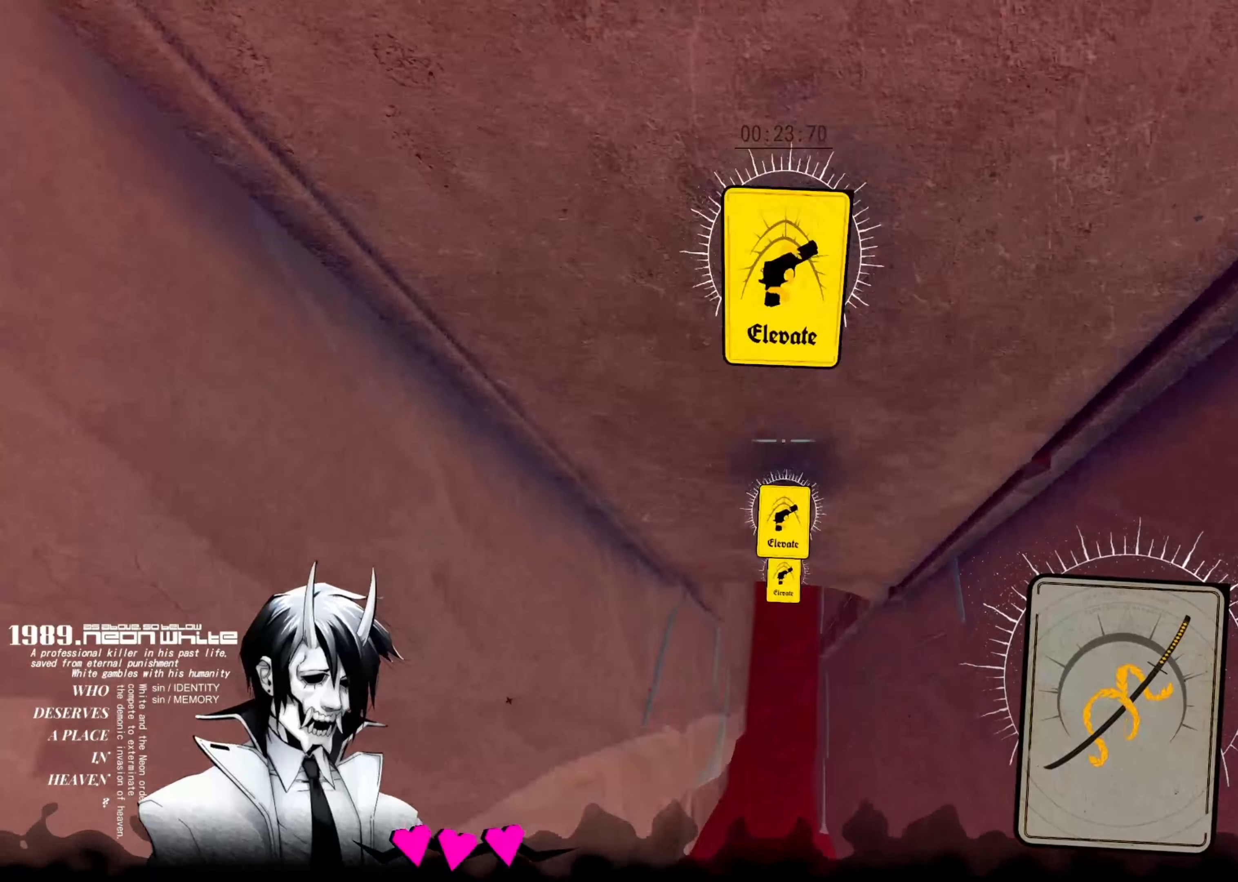
{"keys": ["up"], "events": []}
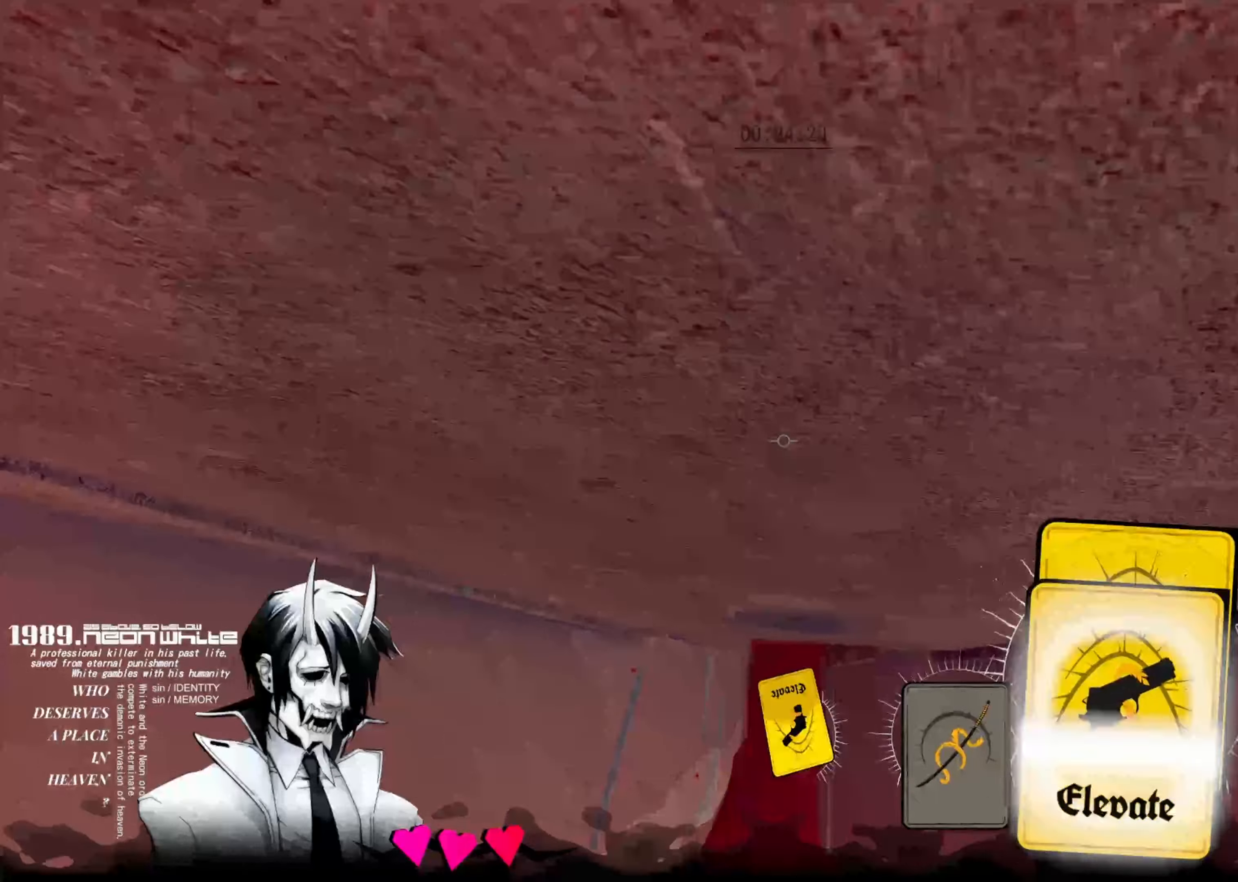
{"keys": ["up"], "events": []}
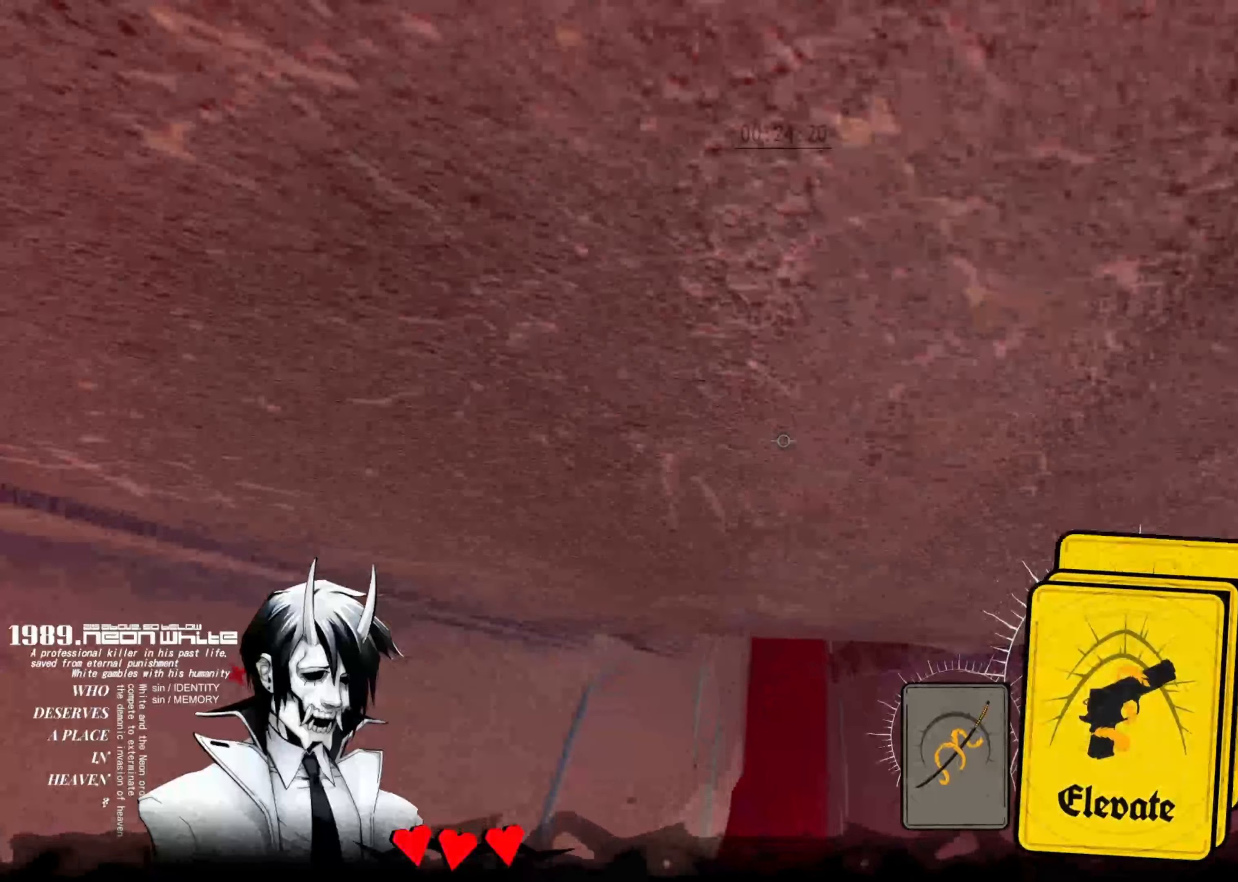
{"keys": ["up"], "events": []}
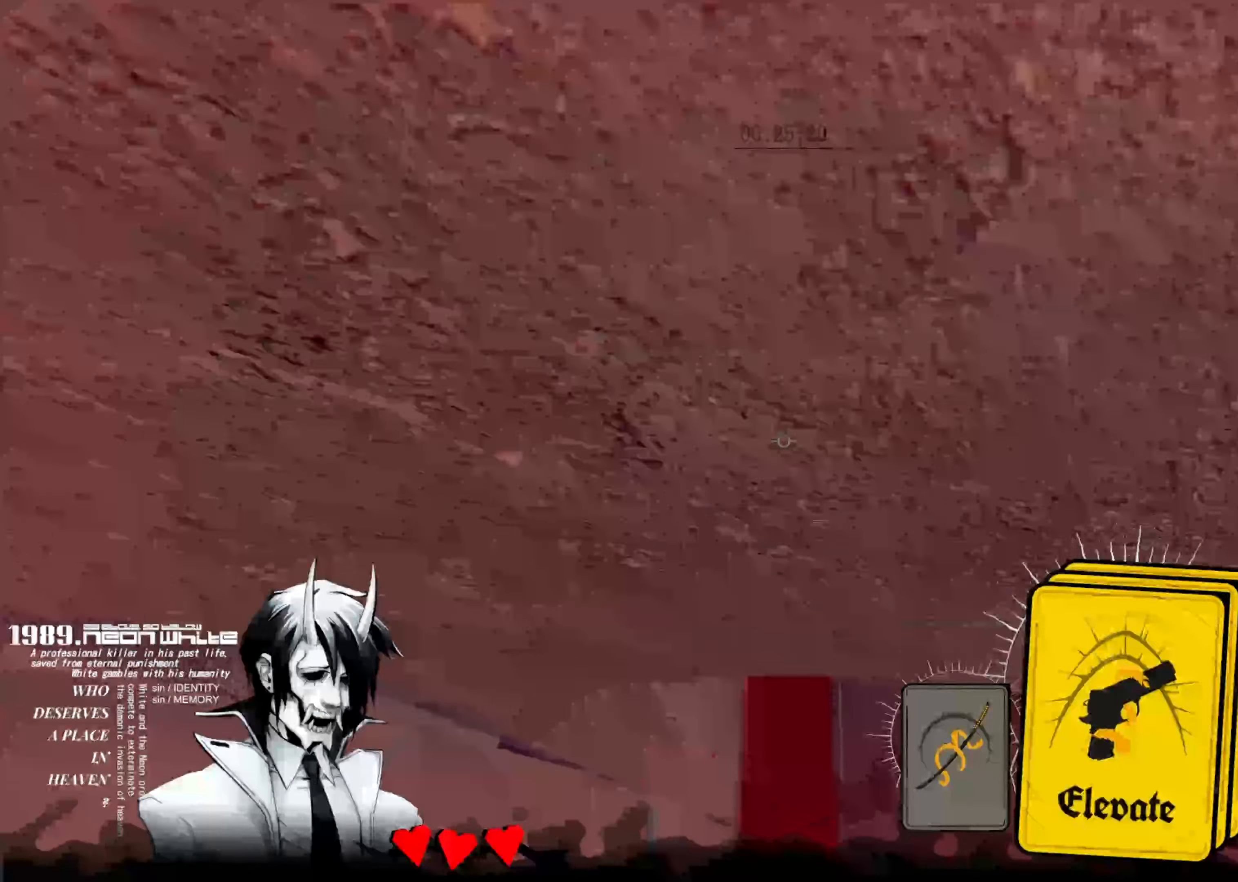
{"keys": ["up"], "events": []}
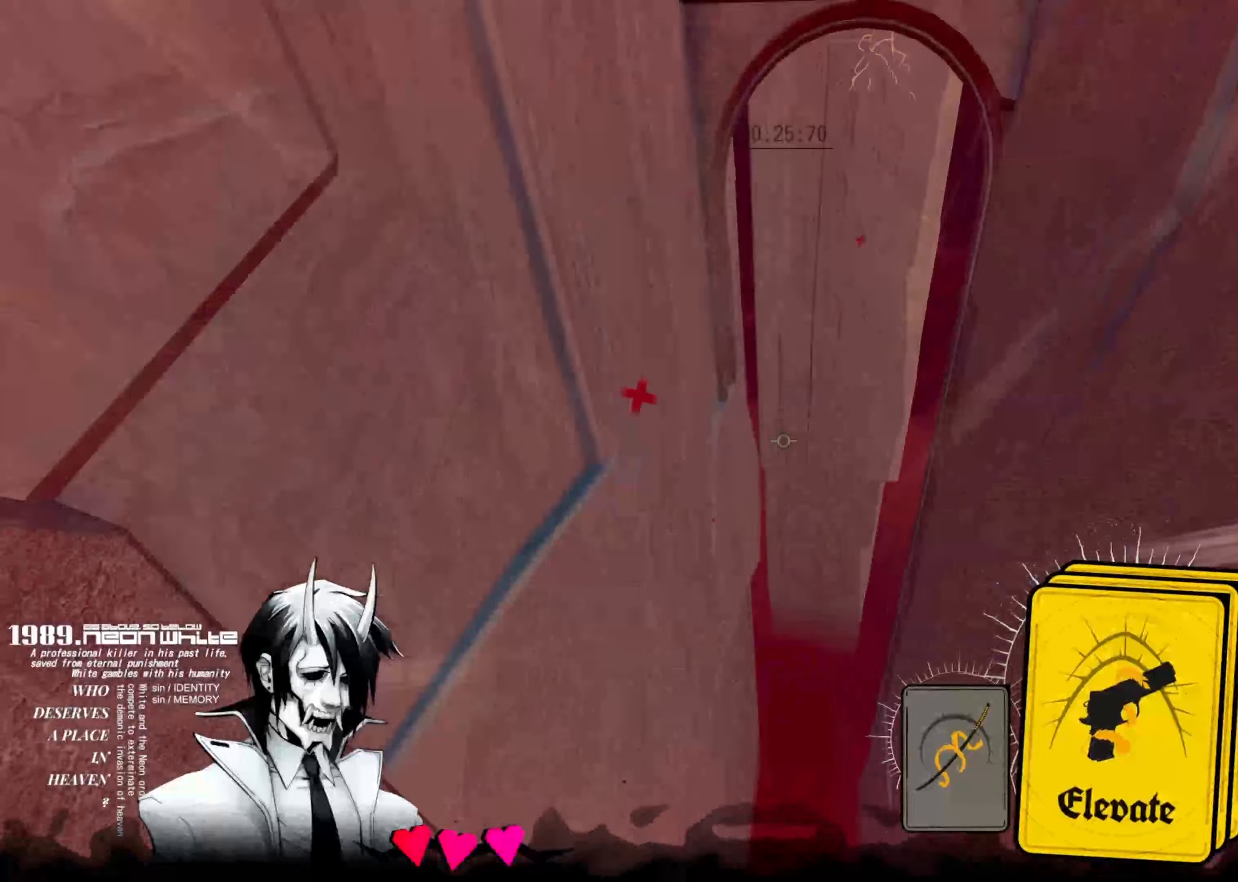
{"keys": ["up"], "events": []}
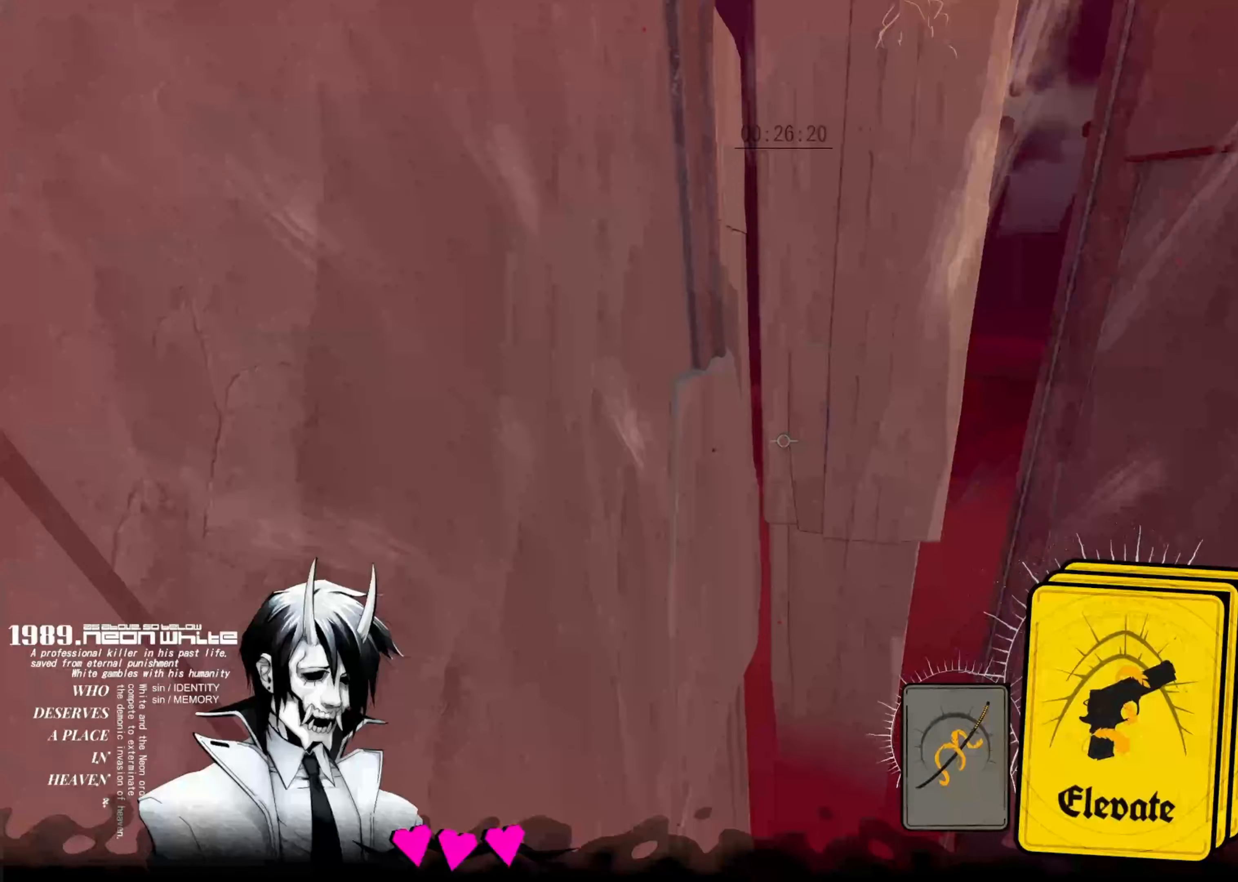
{"keys": ["space", "up"], "events": [[333, "cards", "down"], [450, "cards", "up"], [483, "space", "down"]]}
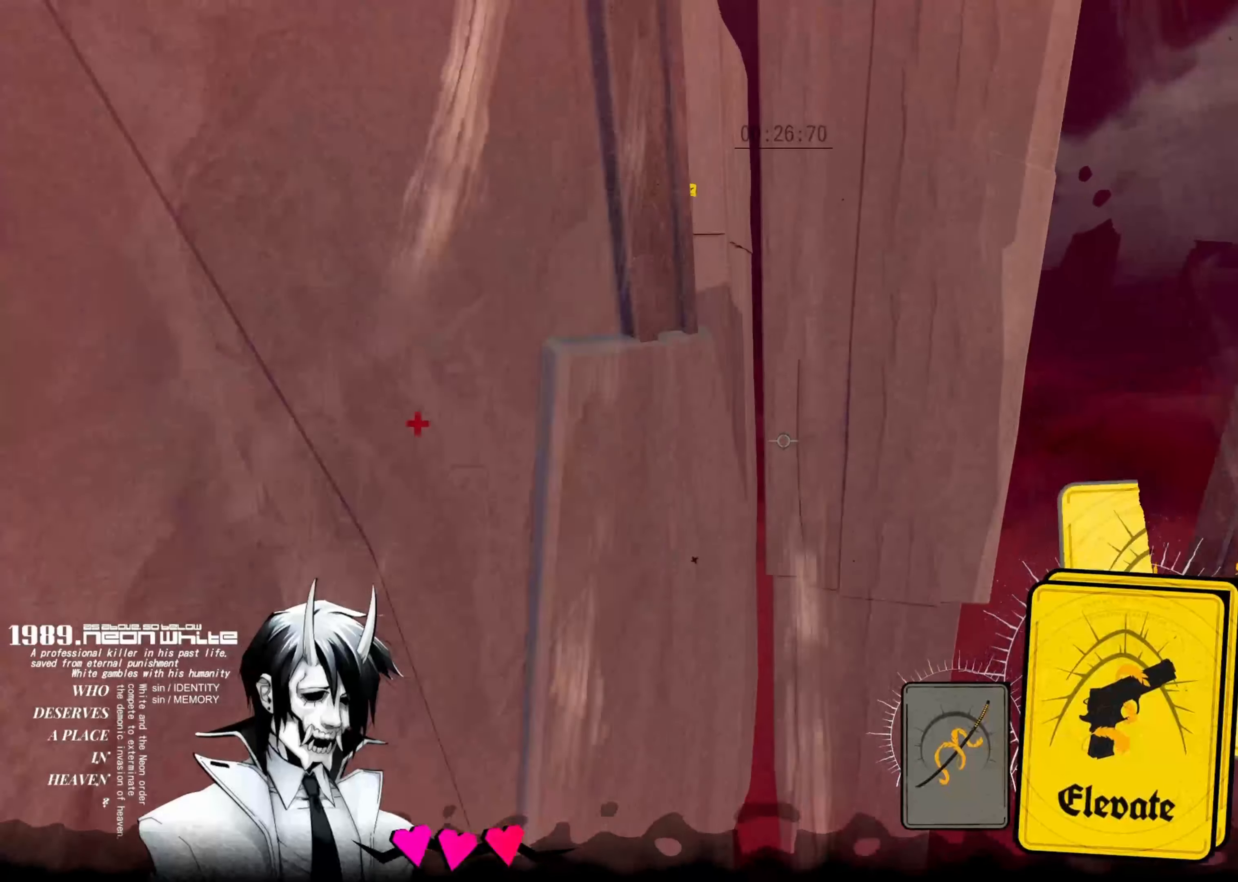
{"keys": ["space", "up"], "events": []}
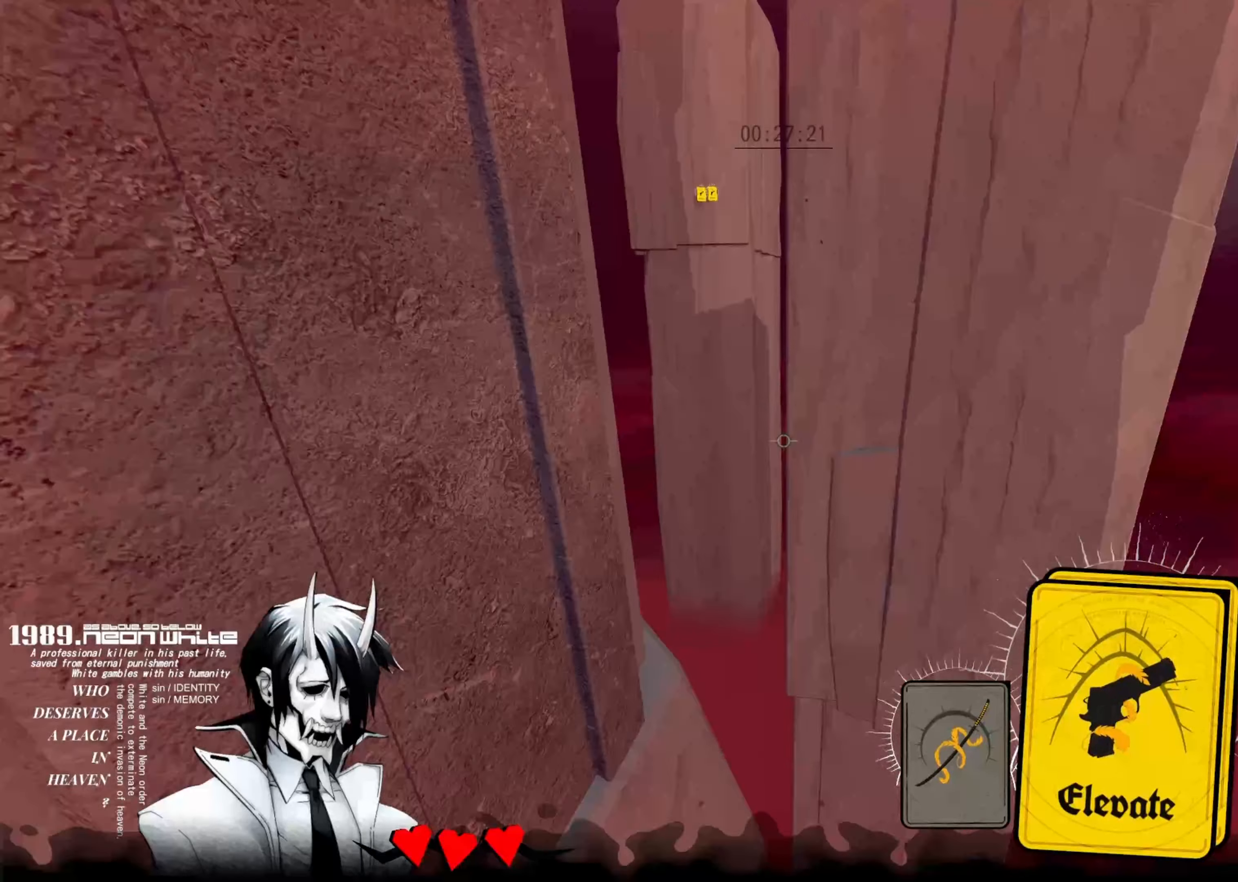
{"keys": ["space", "up"], "events": []}